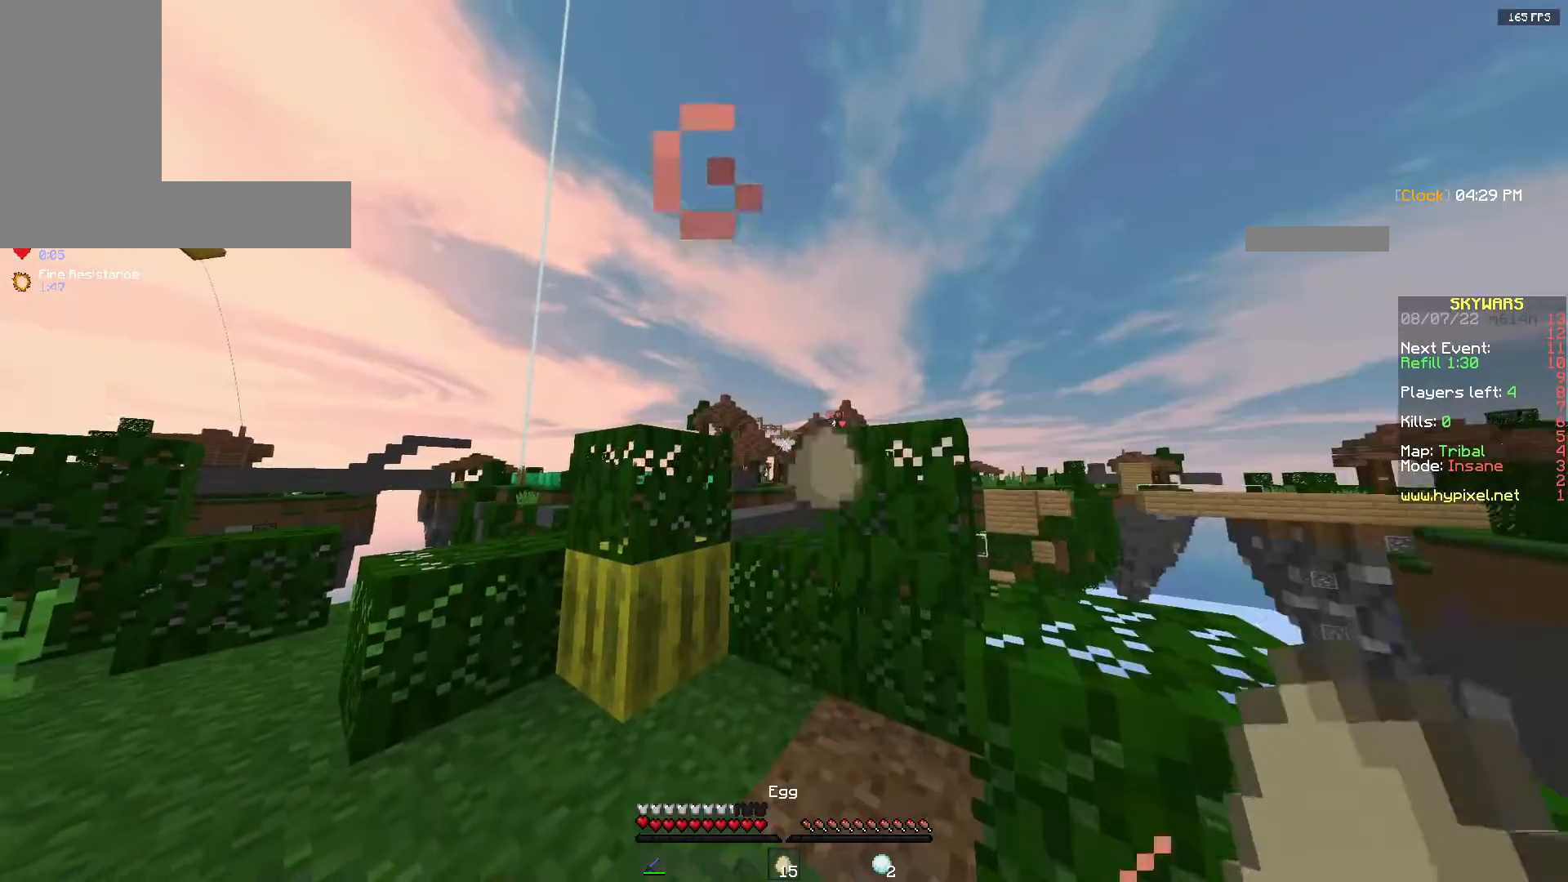
Gameplay with keyboard and mouse; each line is a JSON object with the keys and mouse buttons held at the frame after it. "events" lists presses ("down") and releases ("up") of "a", "d", "s", "space", "w", "mouse_left" and "mouse_right" between this image and that frame as [ms after this image, input, new state], when the widget could be followed in between. "mouse_left", "mouse_right" = the "left", "right" buttons of the "mouse" list. No other keys are recorded. Fast repeated clicks can show as one long hold. Mouse movement is not recorded.
{"keys": [], "mouse": [], "events": [[83, "mouse_right", "down"], [350, "mouse_right", "up"]]}
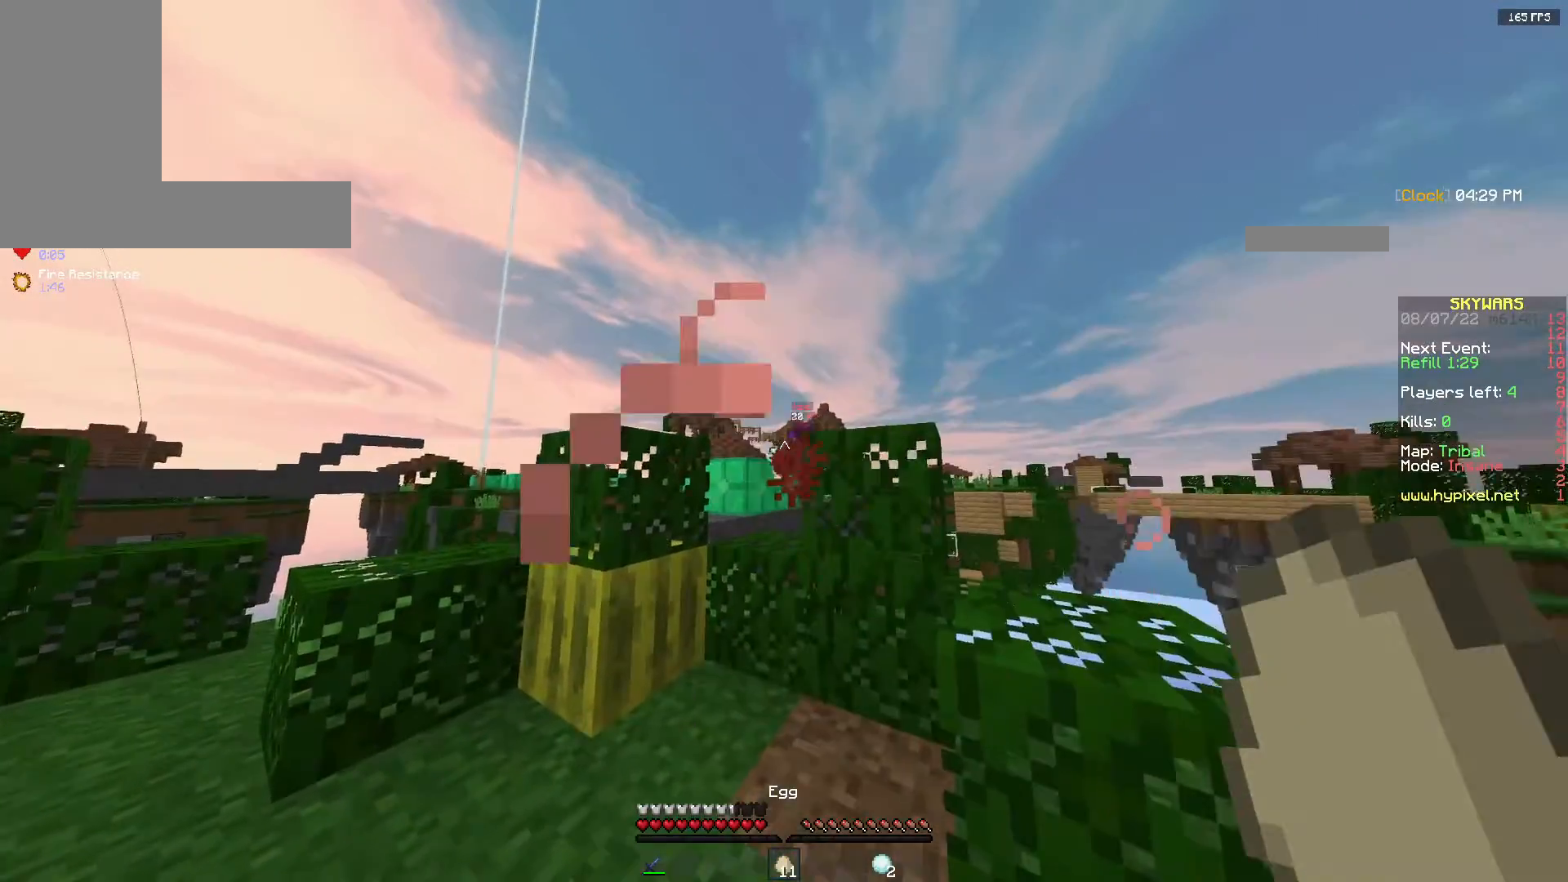
{"keys": [], "mouse": ["right"], "events": [[50, "space", "down"], [183, "mouse_right", "down"], [200, "space", "up"]]}
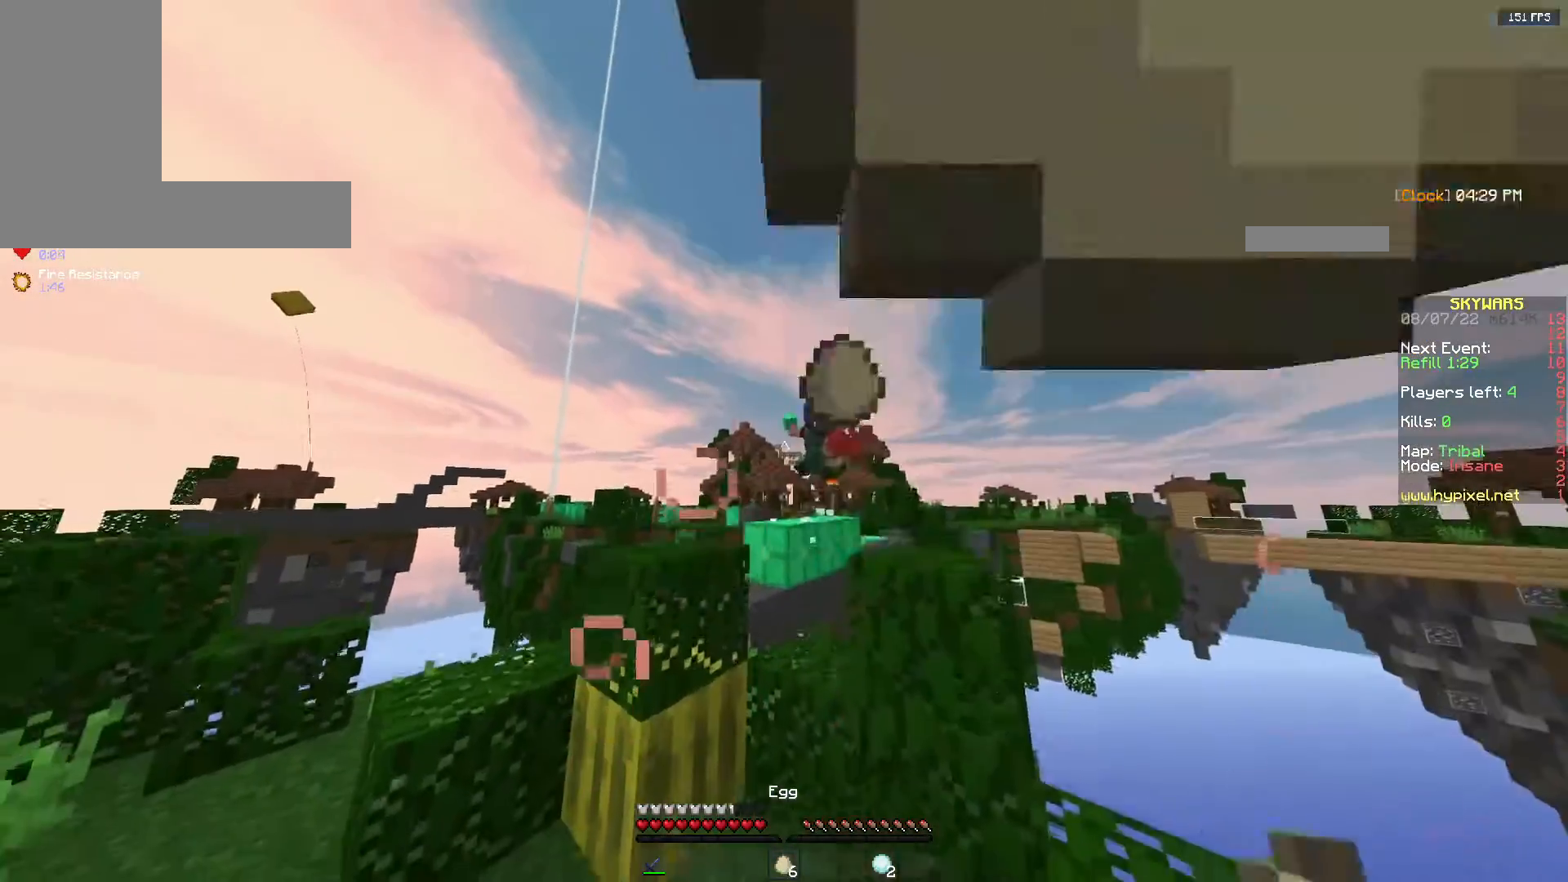
{"keys": [], "mouse": [], "events": [[67, "mouse_right", "up"]]}
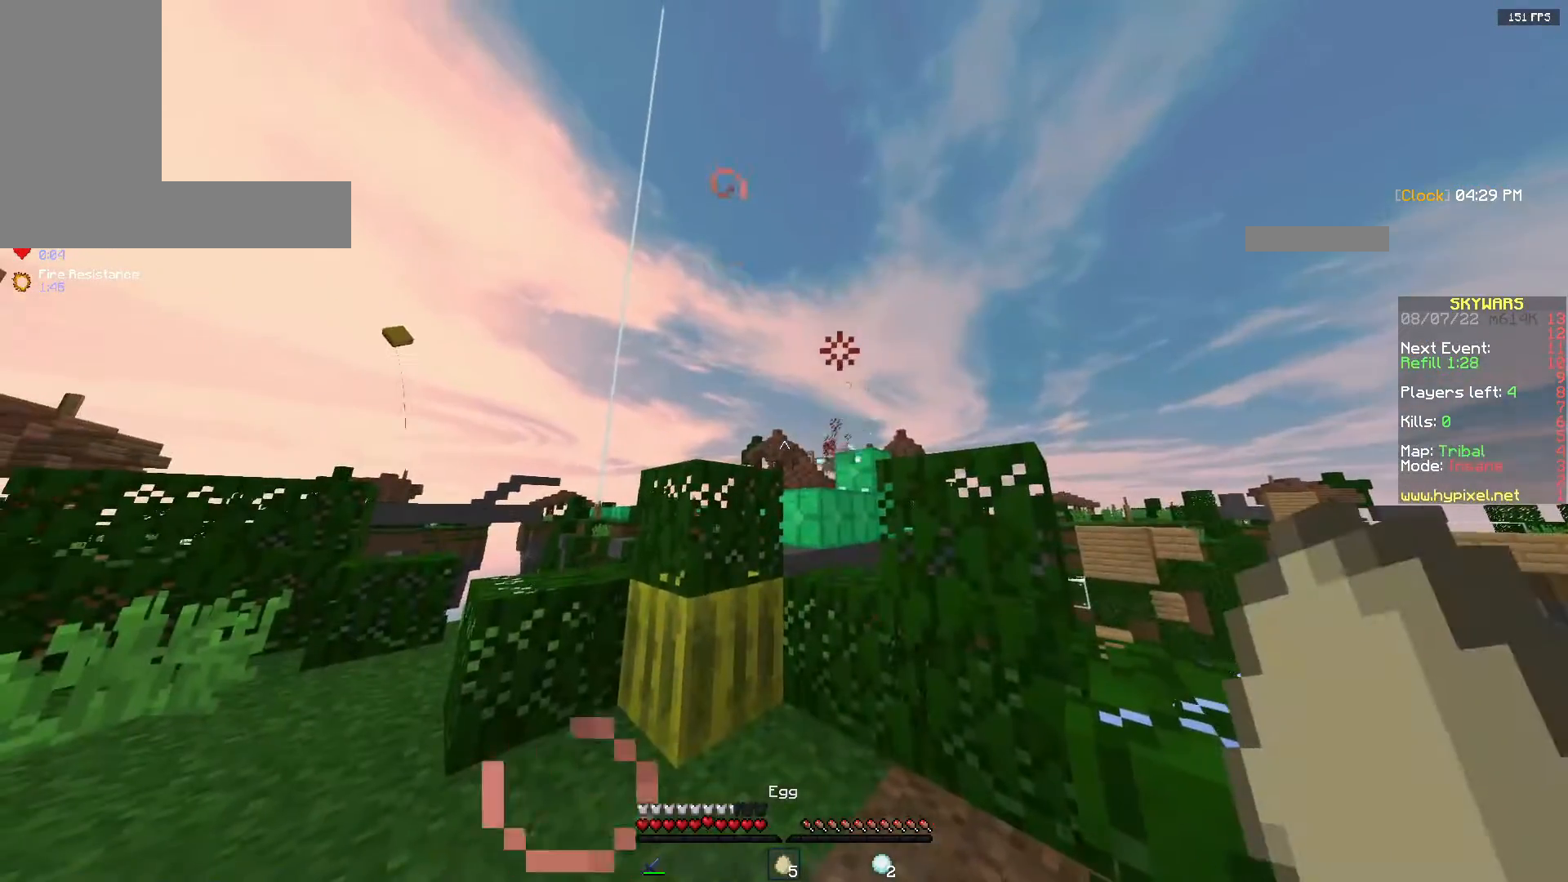
{"keys": ["a", "w"], "mouse": [], "events": [[183, "a", "down"], [450, "w", "down"]]}
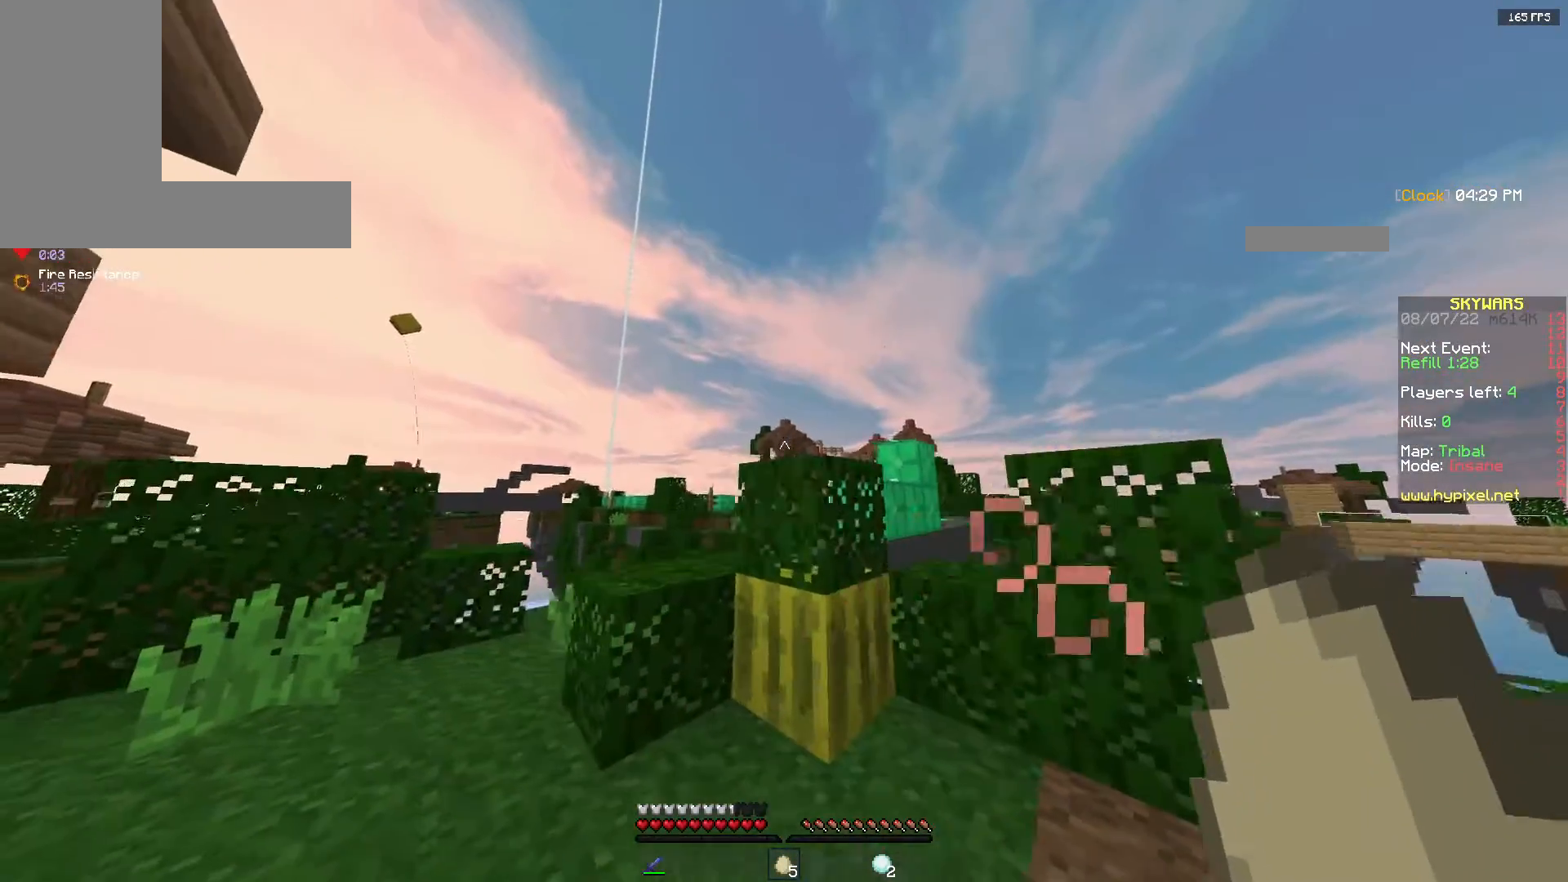
{"keys": [], "mouse": [], "events": [[150, "space", "down"], [233, "a", "up"], [333, "w", "up"], [350, "space", "up"]]}
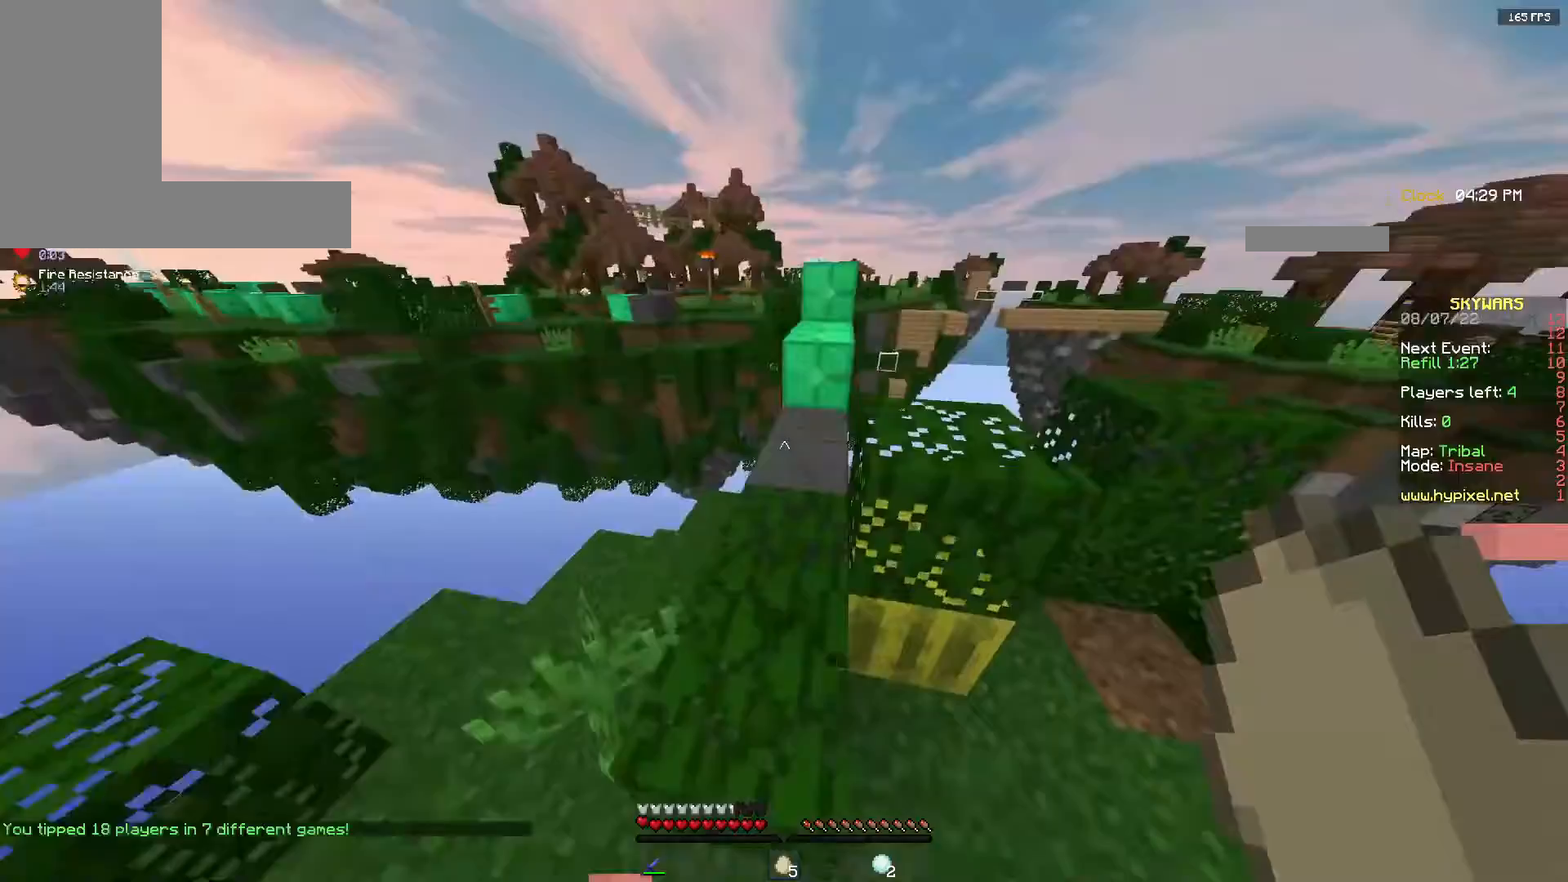
{"keys": ["space", "w"], "mouse": [], "events": [[183, "w", "down"], [317, "space", "down"]]}
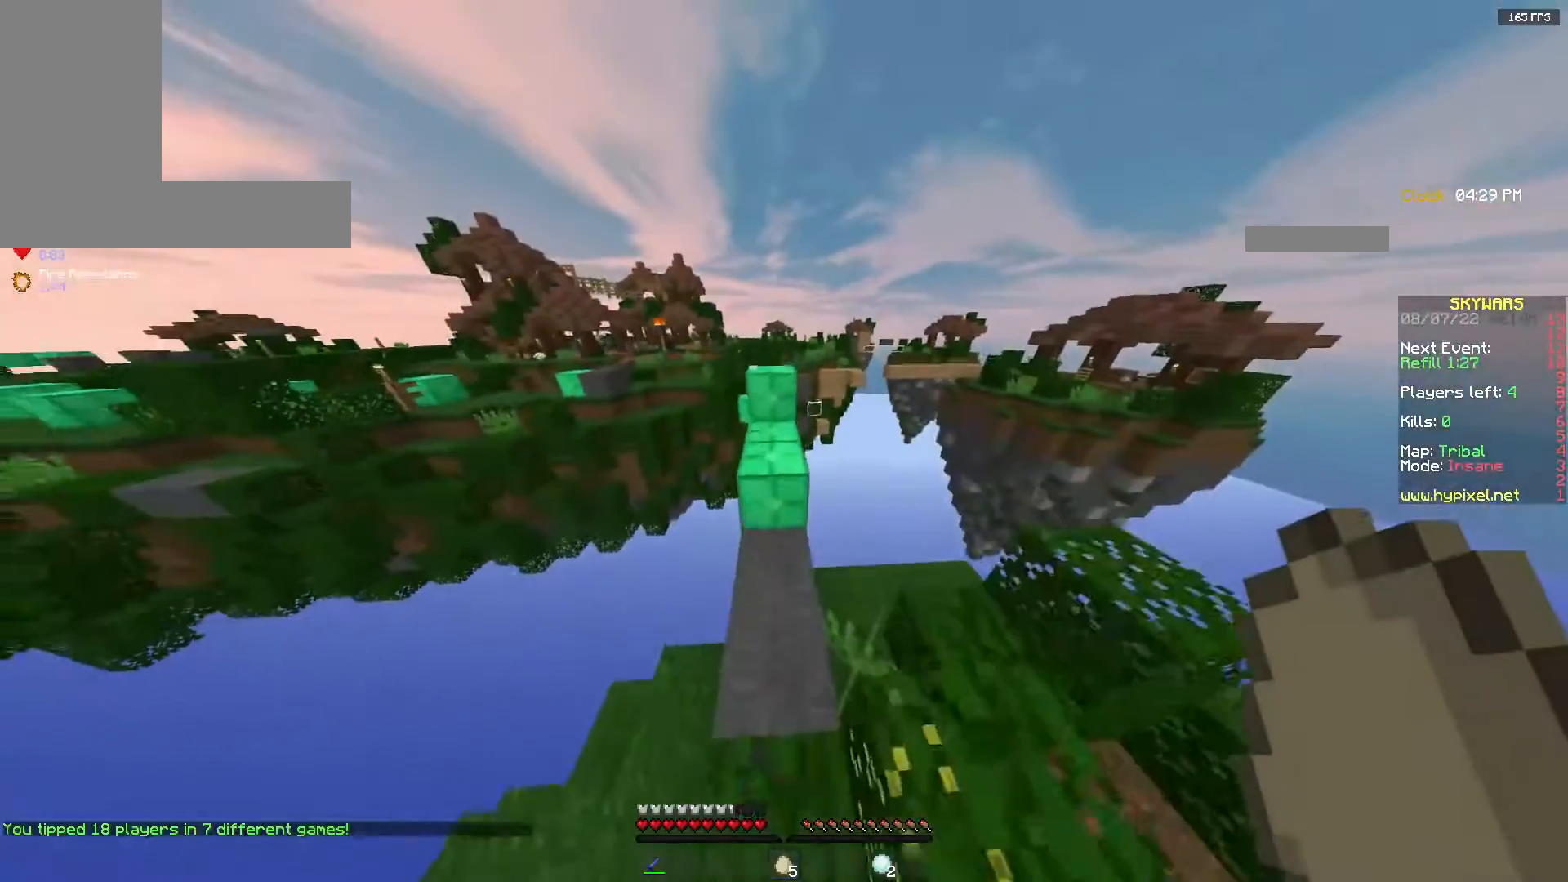
{"keys": ["a", "space", "w"], "mouse": [], "events": [[67, "space", "up"], [333, "space", "down"], [400, "a", "down"]]}
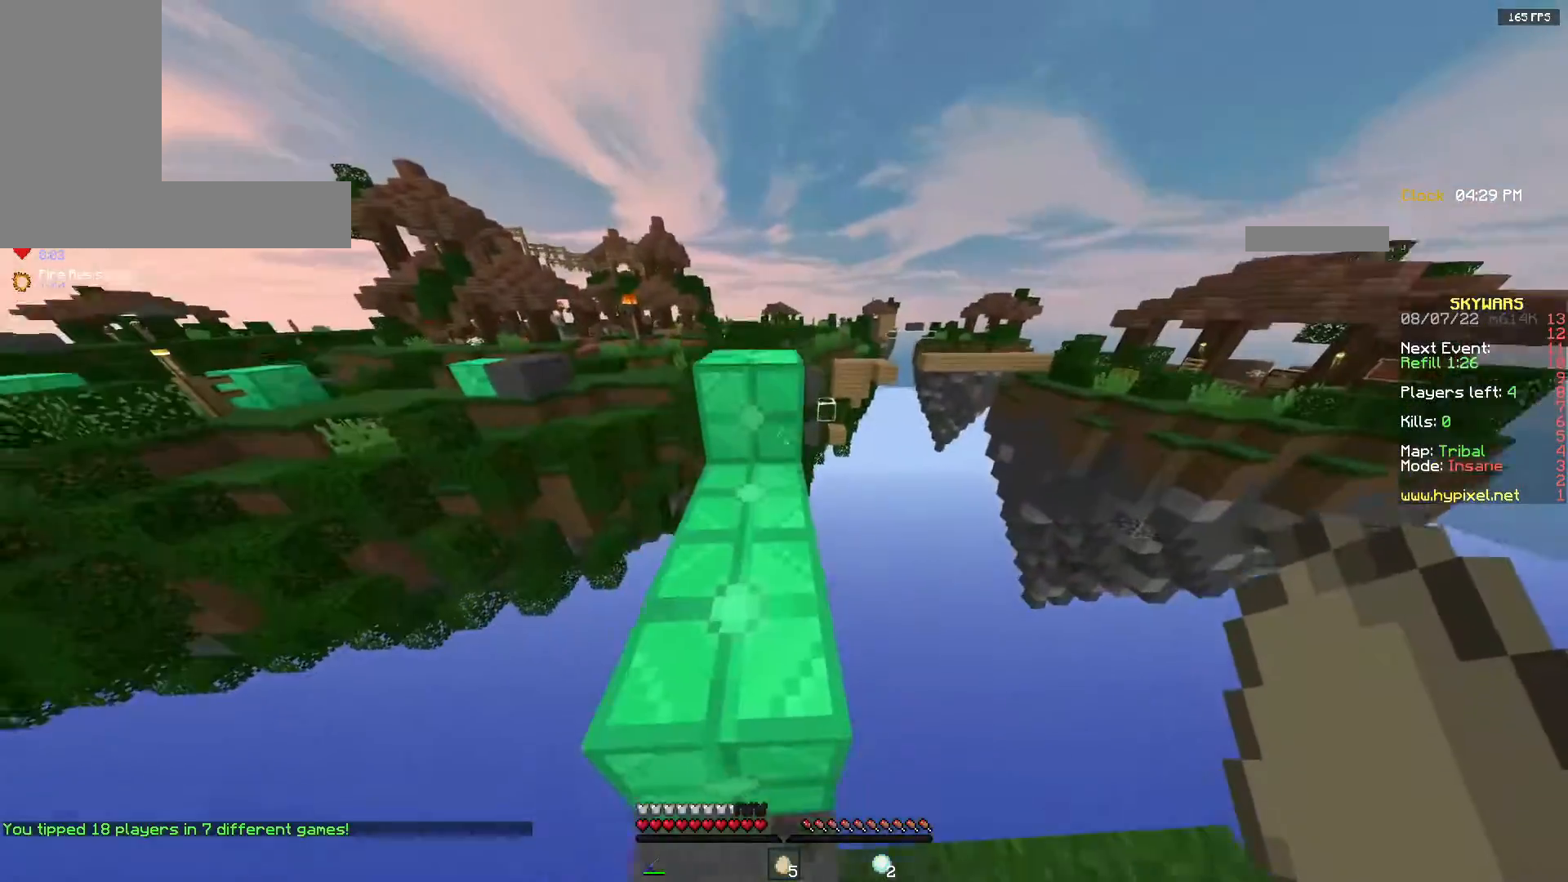
{"keys": ["space", "w"], "mouse": [], "events": [[50, "space", "up"], [100, "a", "up"], [317, "space", "down"]]}
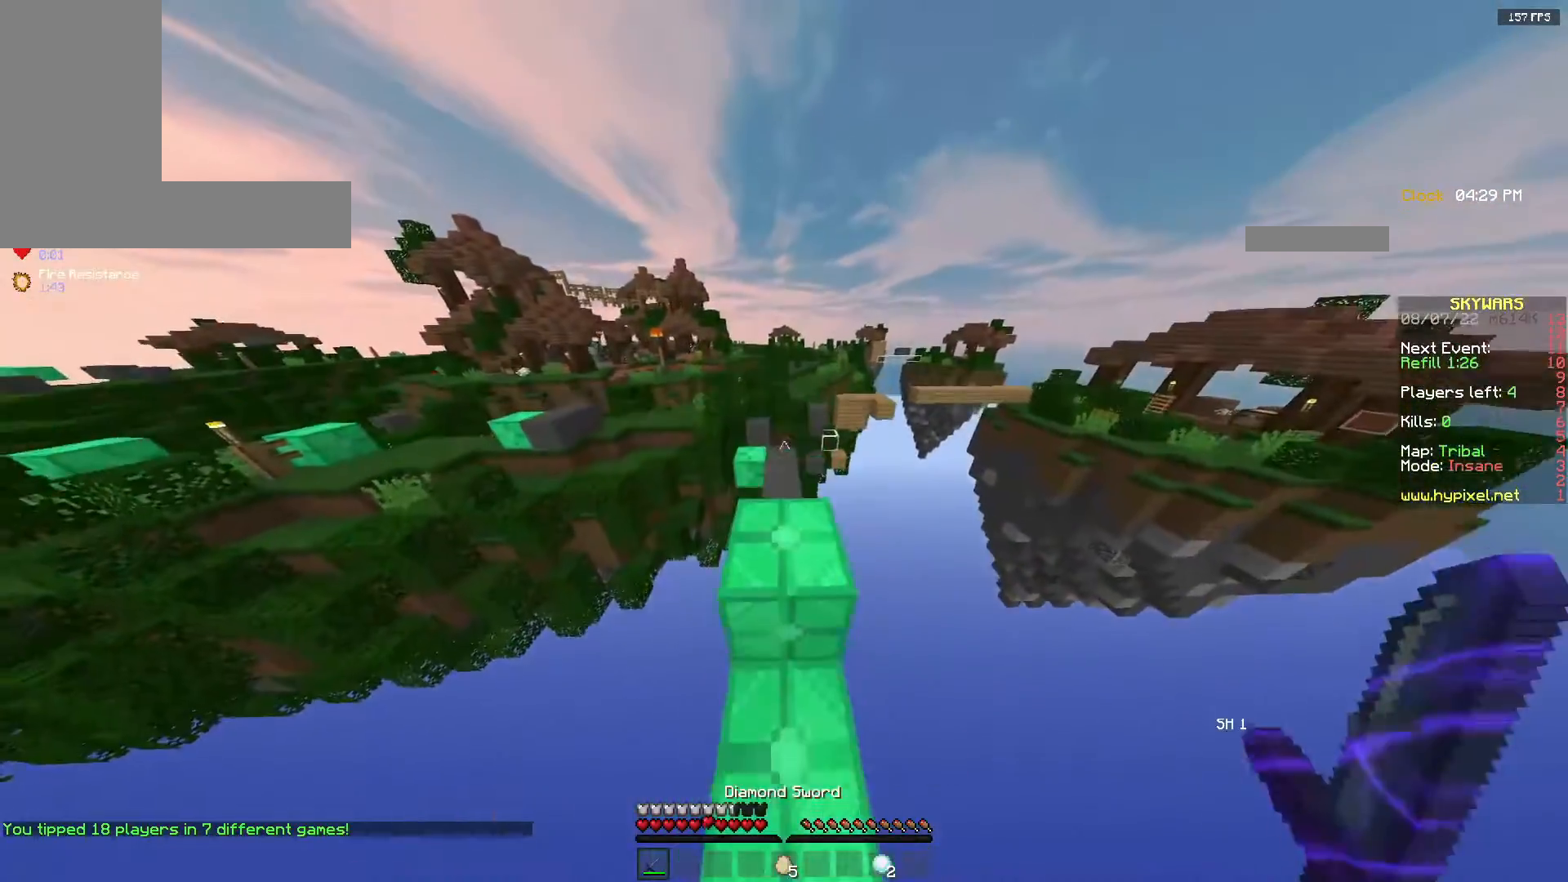
{"keys": ["space", "w"], "mouse": [], "events": [[33, "space", "up"], [83, "w", "up"], [267, "w", "down"], [300, "space", "down"]]}
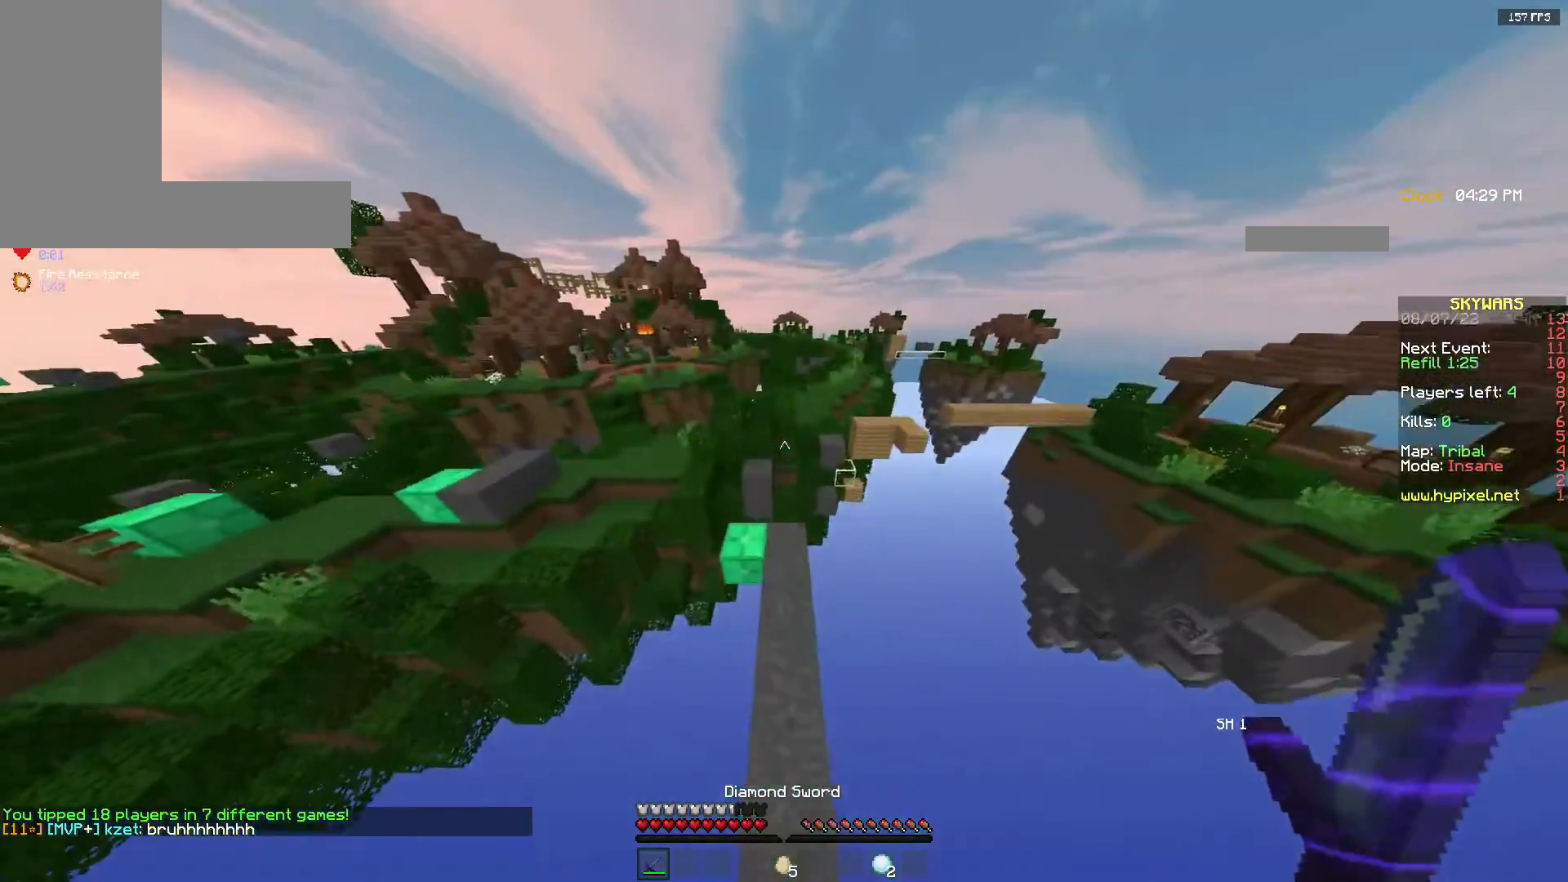
{"keys": ["w"], "mouse": [], "events": [[50, "space", "up"]]}
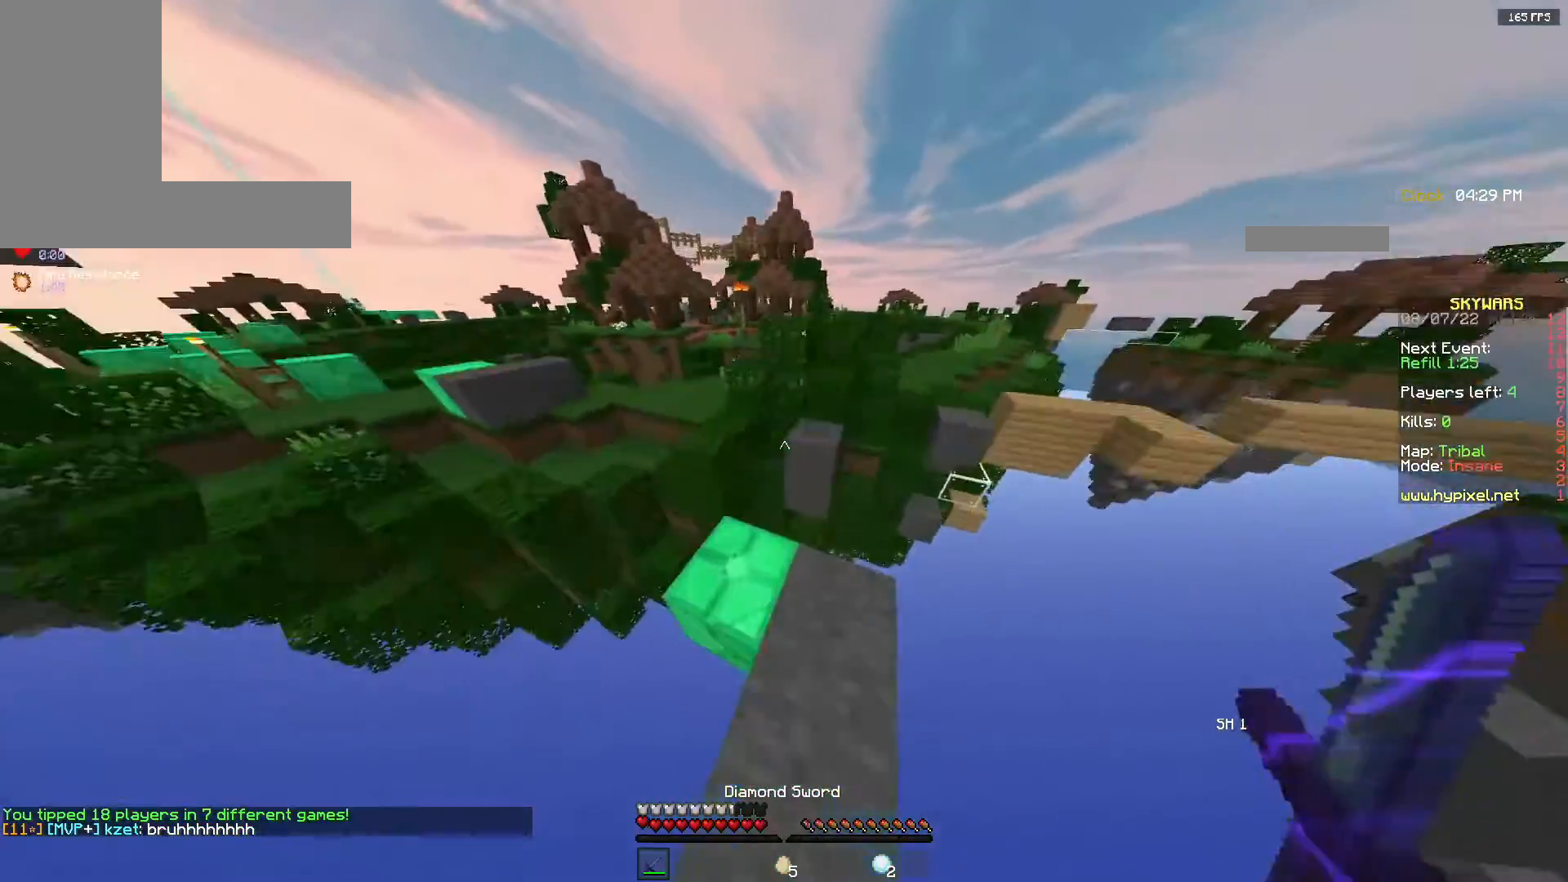
{"keys": ["w"], "mouse": [], "events": [[150, "space", "down"], [433, "space", "up"]]}
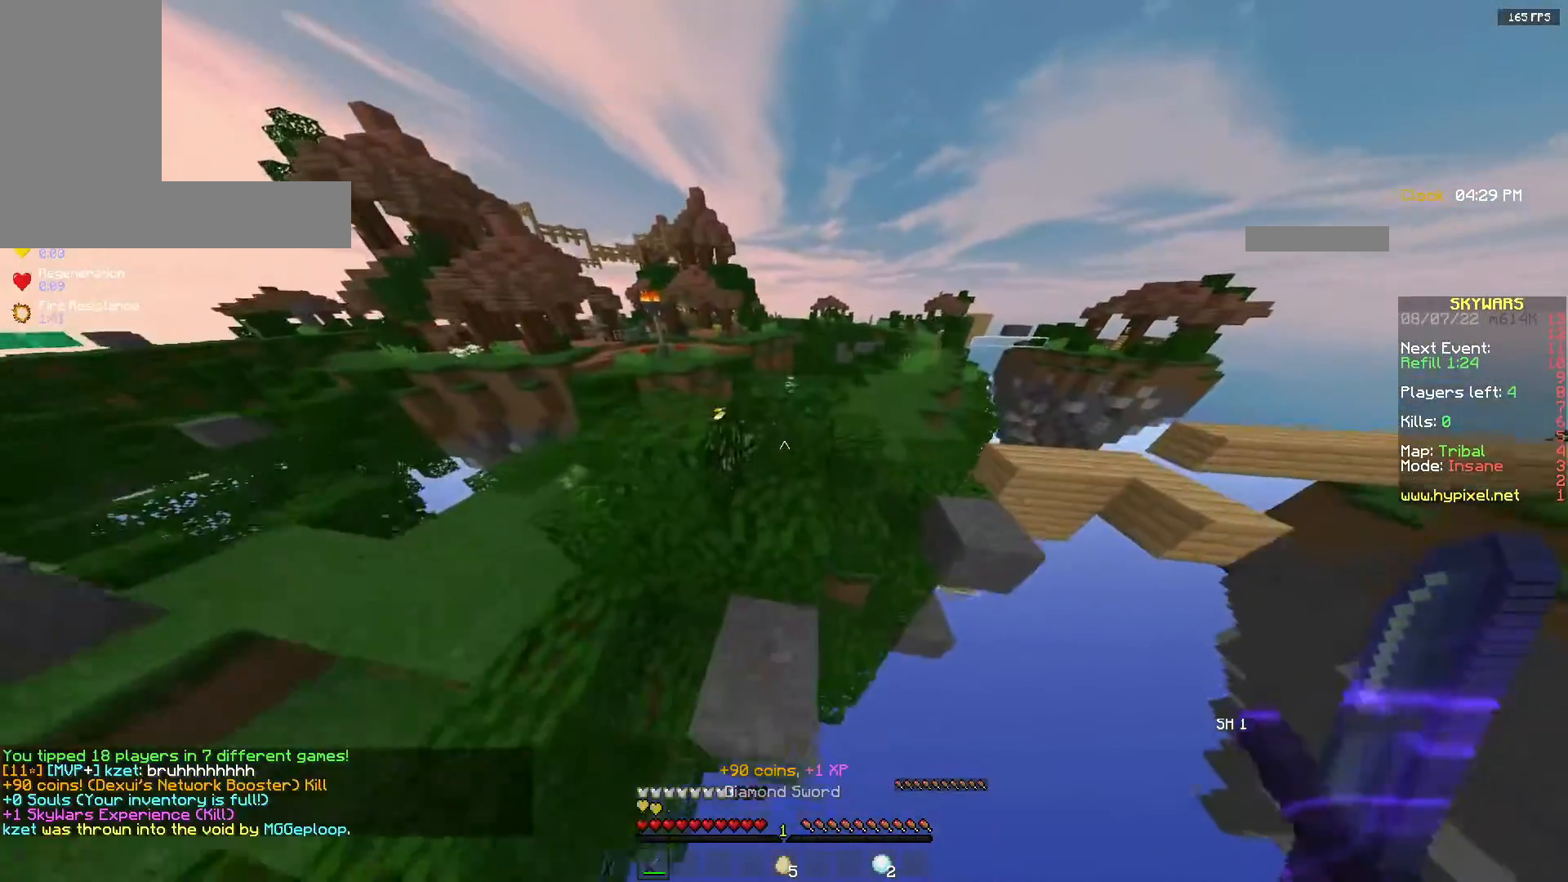
{"keys": ["space", "w"], "mouse": [], "events": [[150, "space", "down"]]}
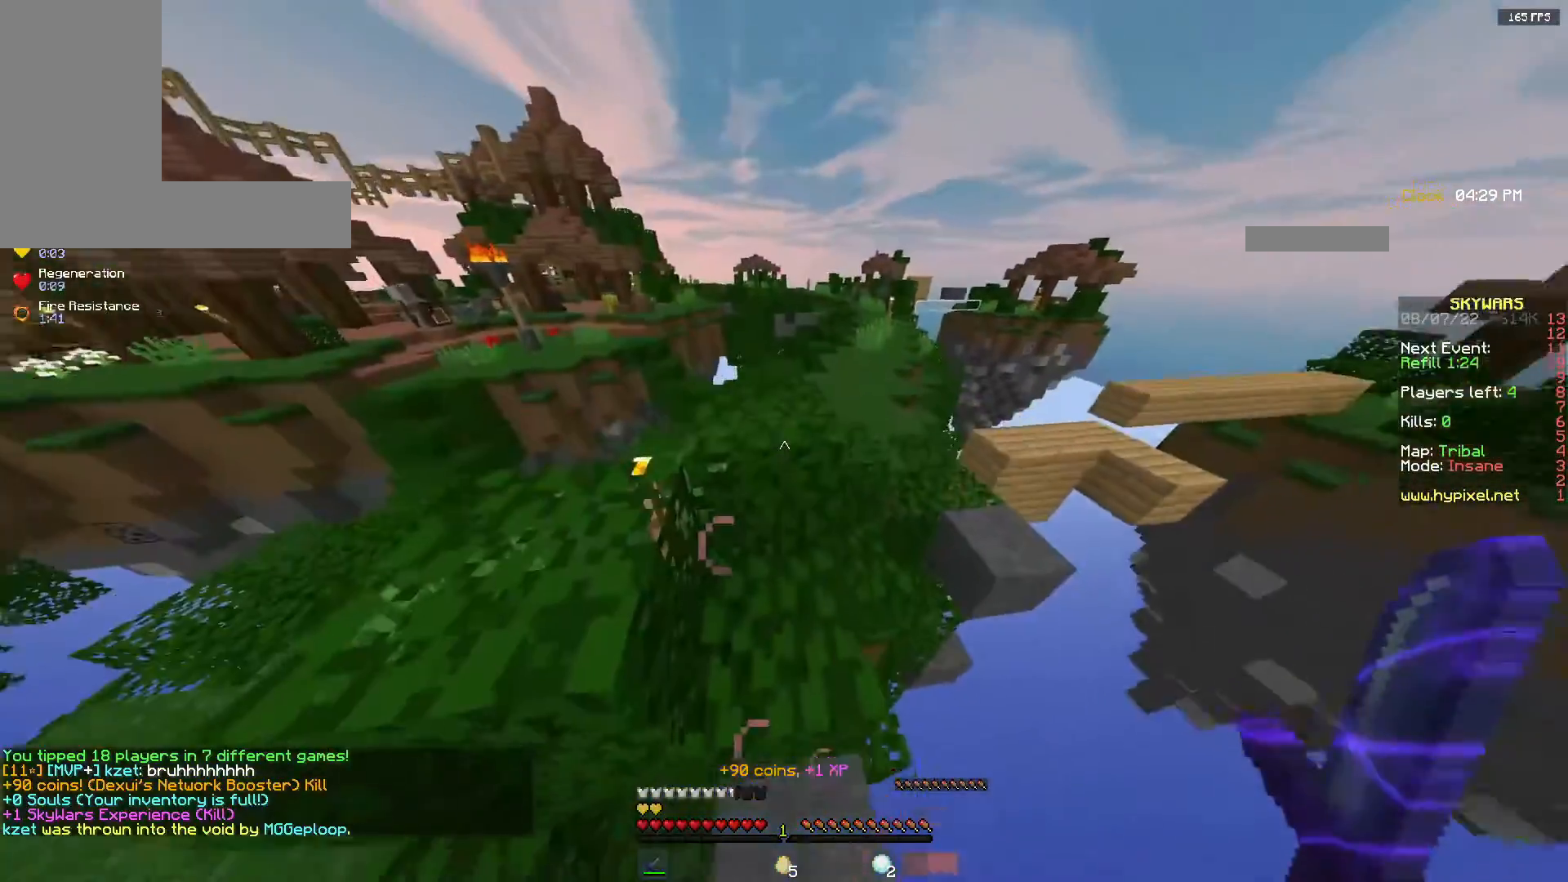
{"keys": ["space", "w"], "mouse": [], "events": []}
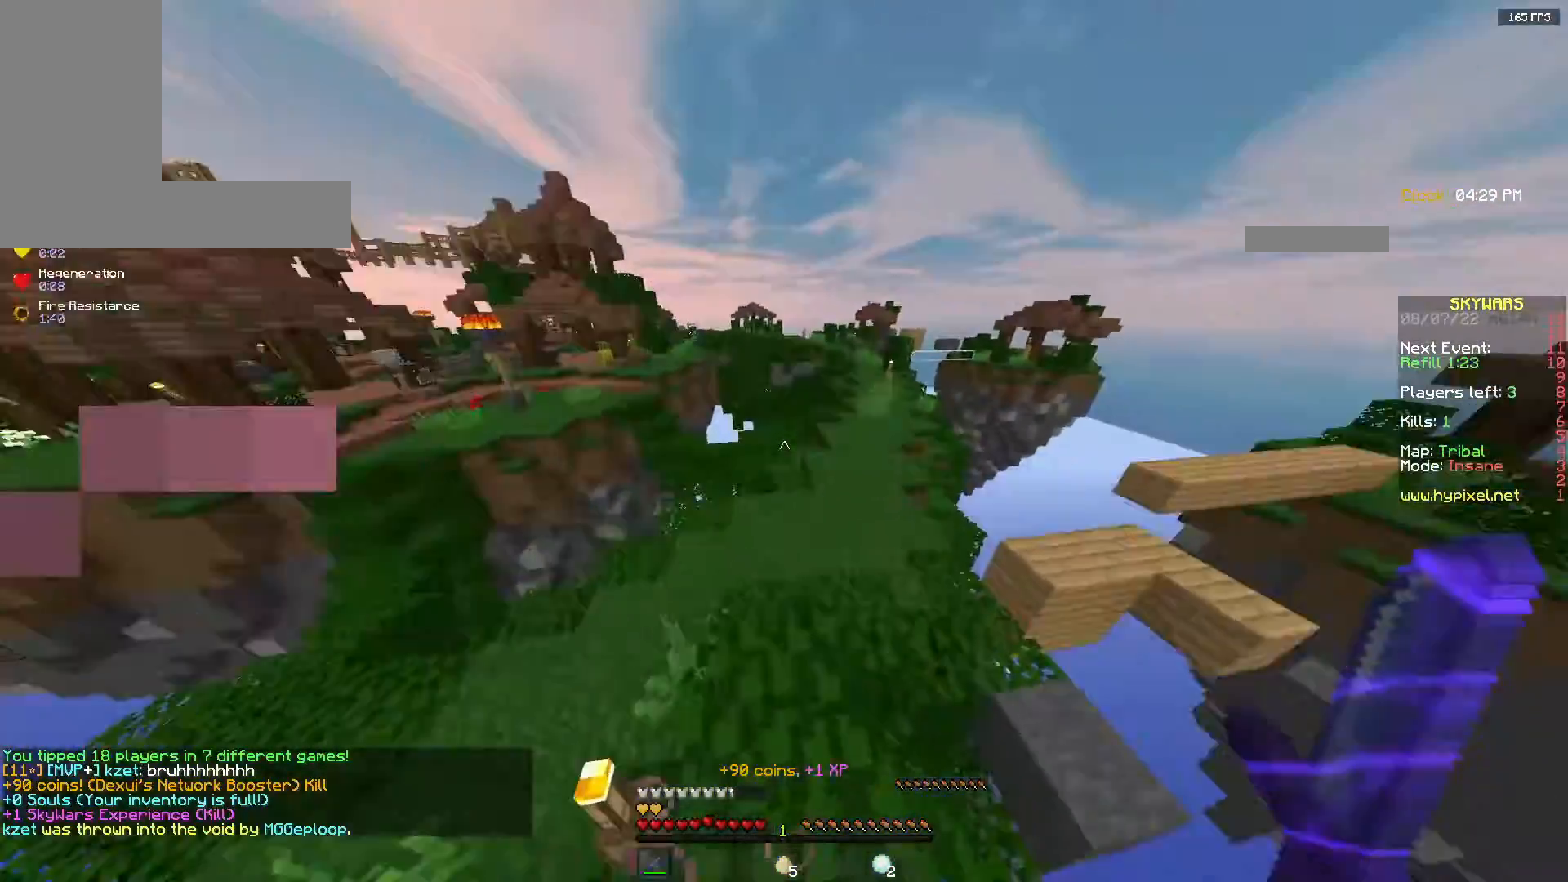
{"keys": ["a", "w"], "mouse": [], "events": [[67, "space", "up"], [367, "a", "down"]]}
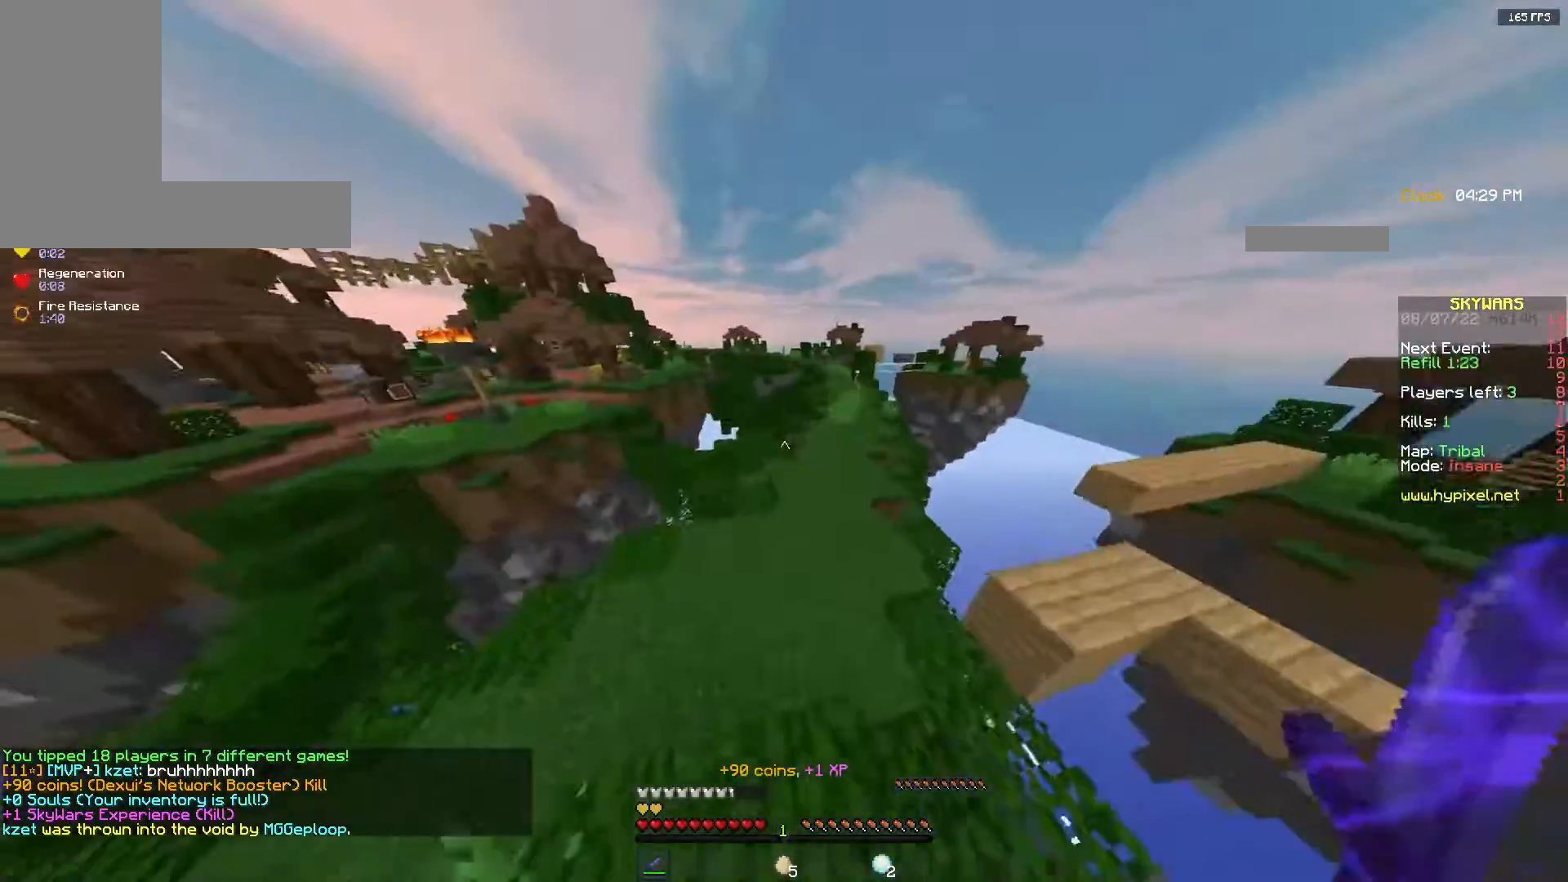
{"keys": [], "mouse": [], "events": [[17, "a", "up"], [33, "w", "up"]]}
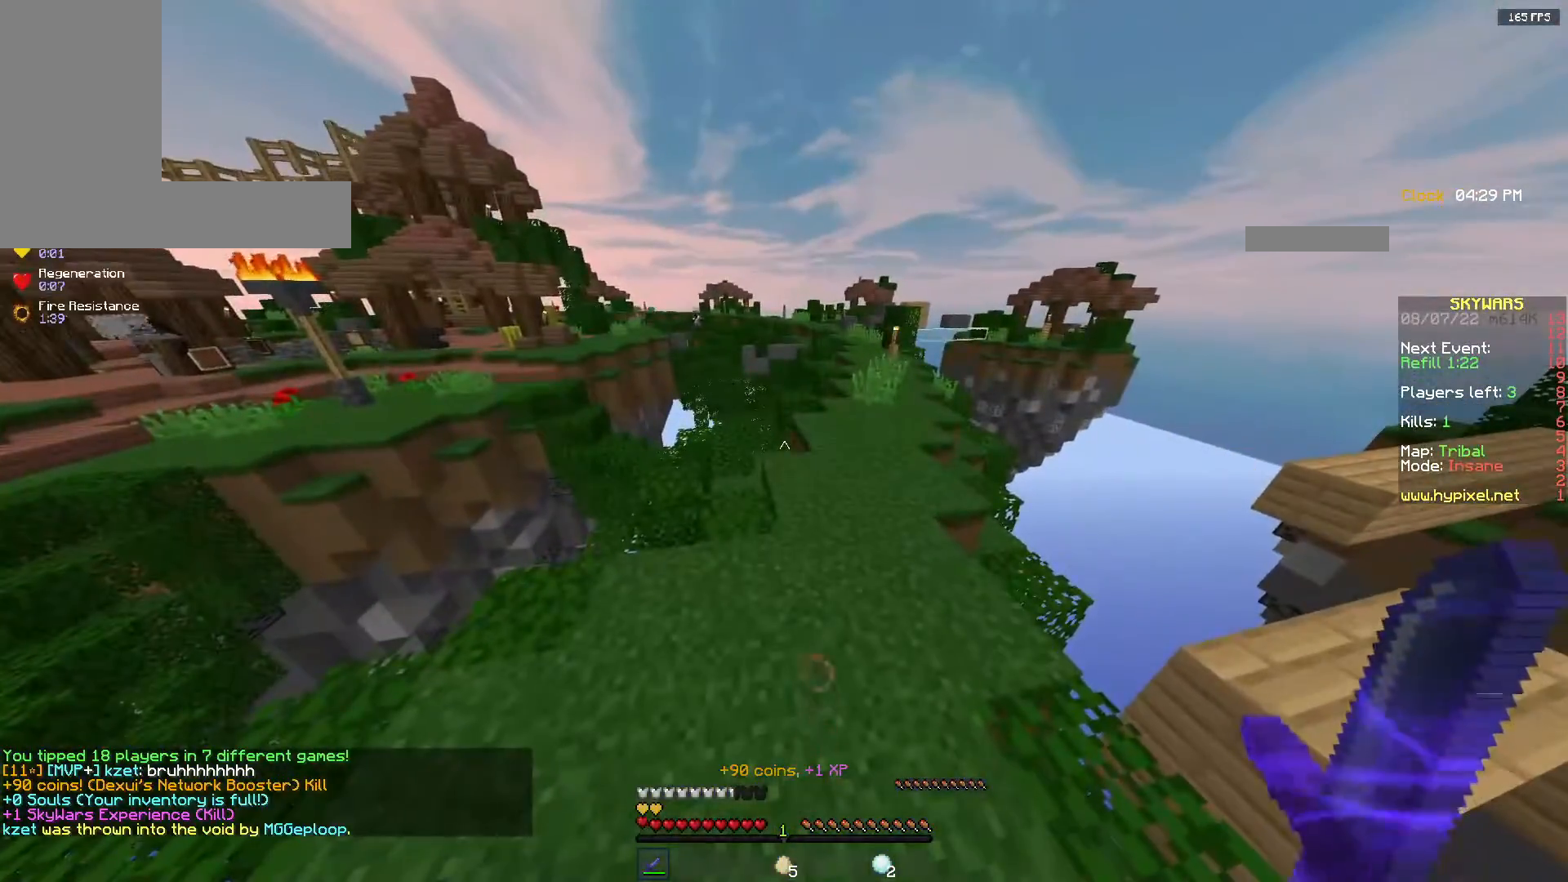
{"keys": [], "mouse": [], "events": []}
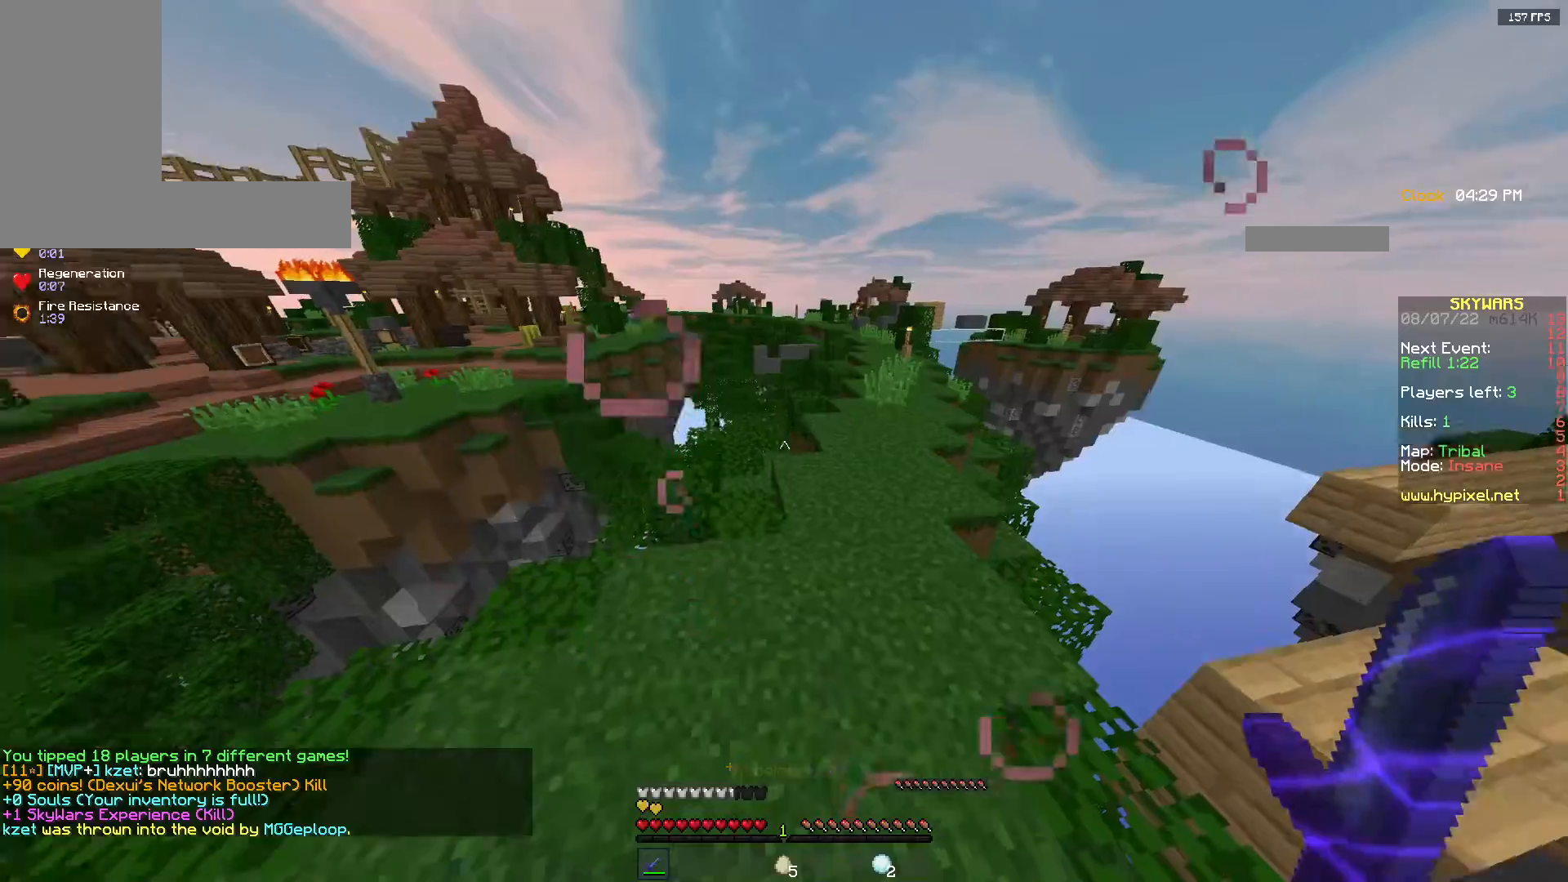
{"keys": [], "mouse": [], "events": []}
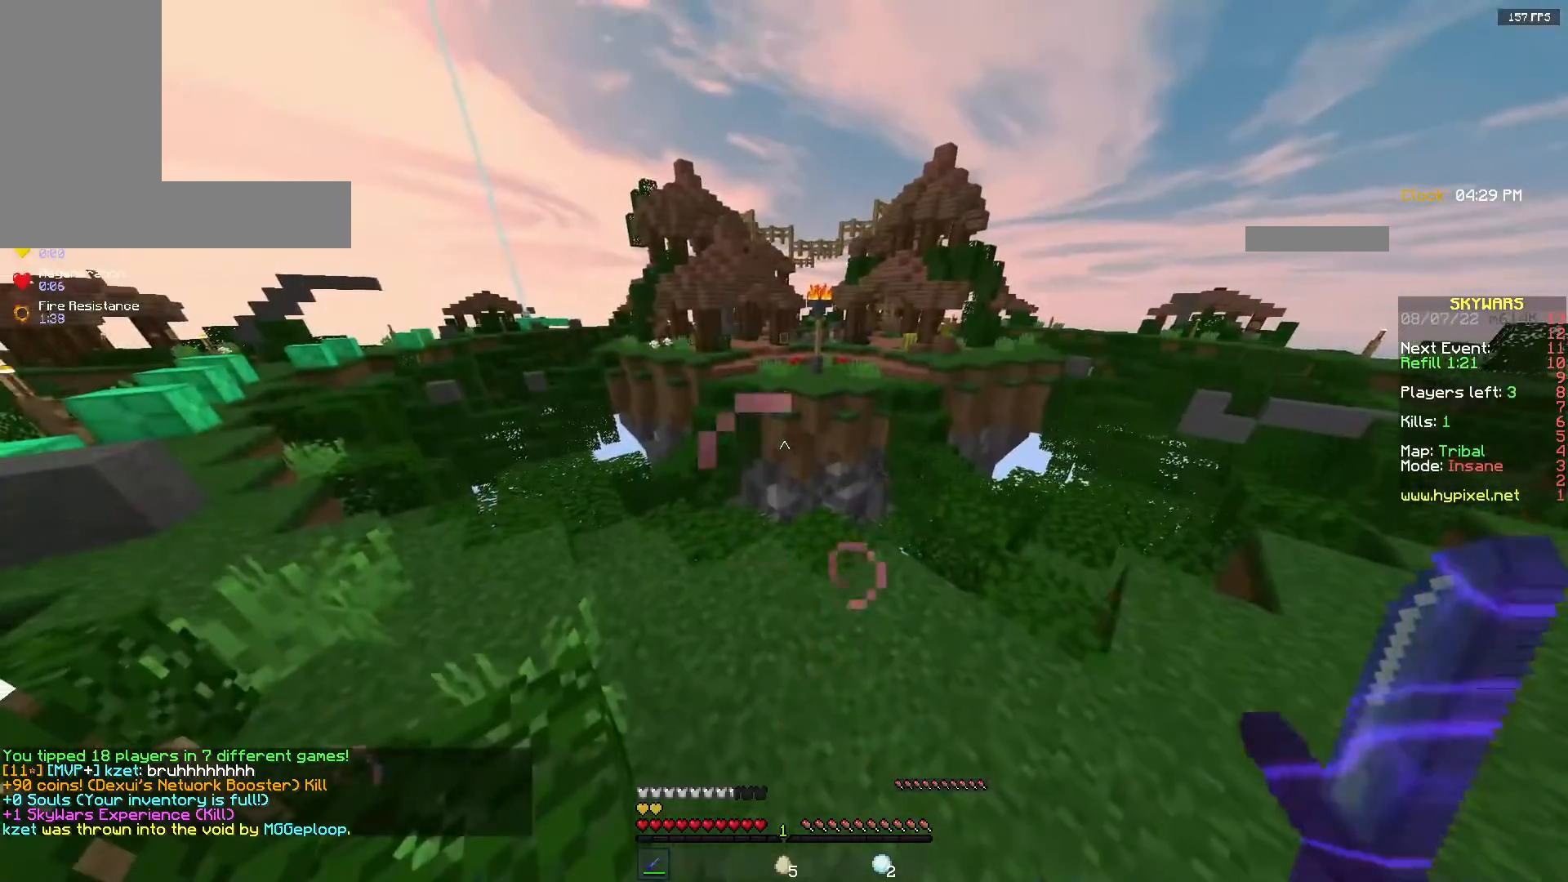
{"keys": ["w"], "mouse": [], "events": [[267, "w", "down"]]}
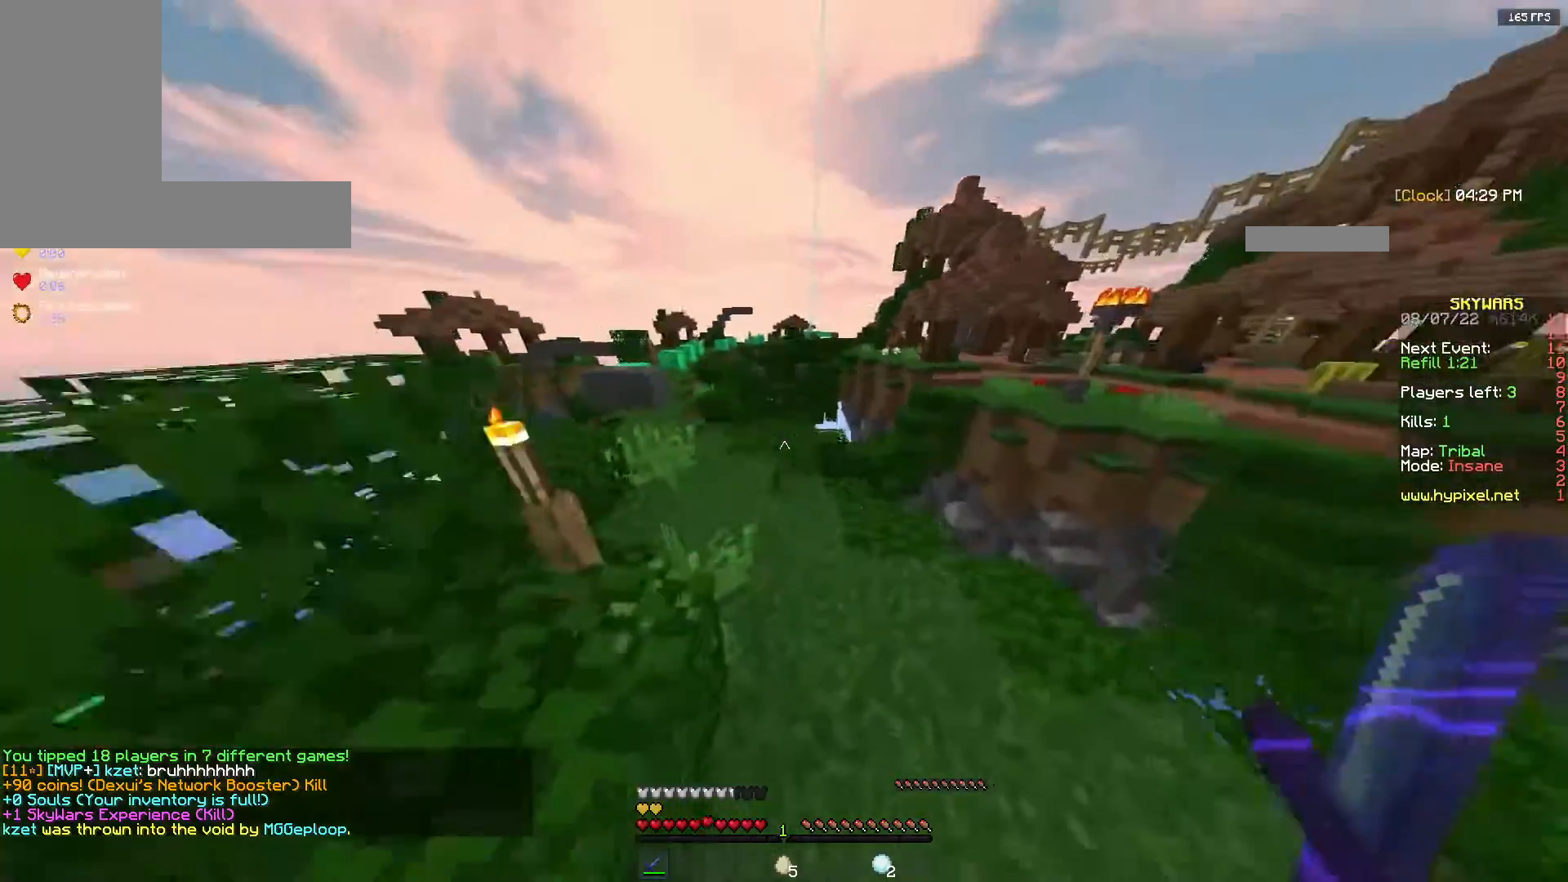
{"keys": ["a", "w"], "mouse": [], "events": [[133, "space", "down"], [400, "a", "down"], [500, "space", "up"]]}
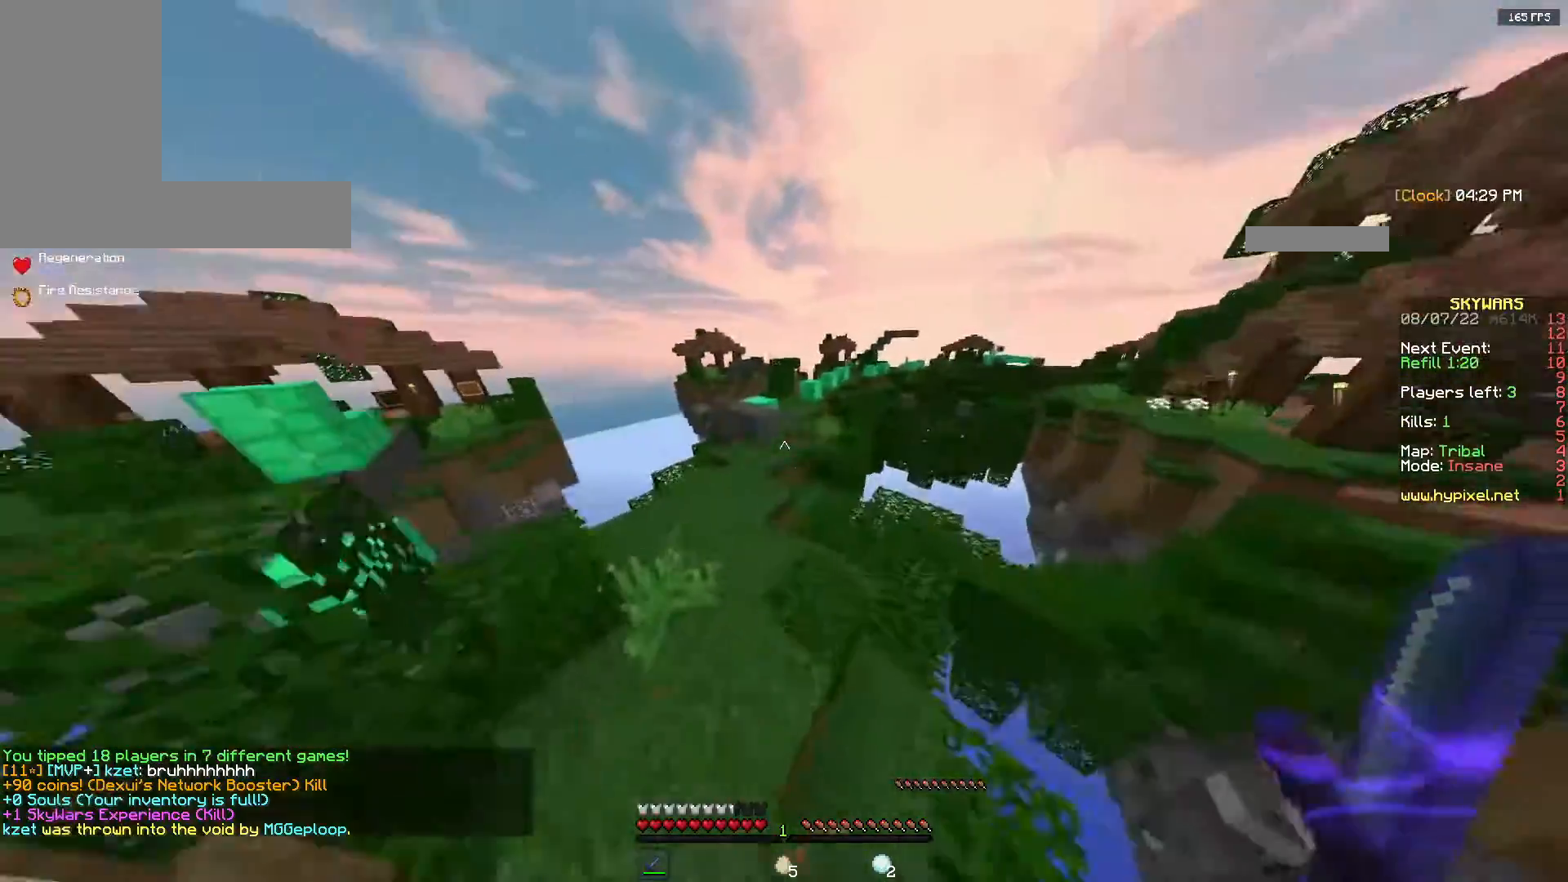
{"keys": ["a", "w"], "mouse": [], "events": [[150, "space", "down"], [483, "space", "up"]]}
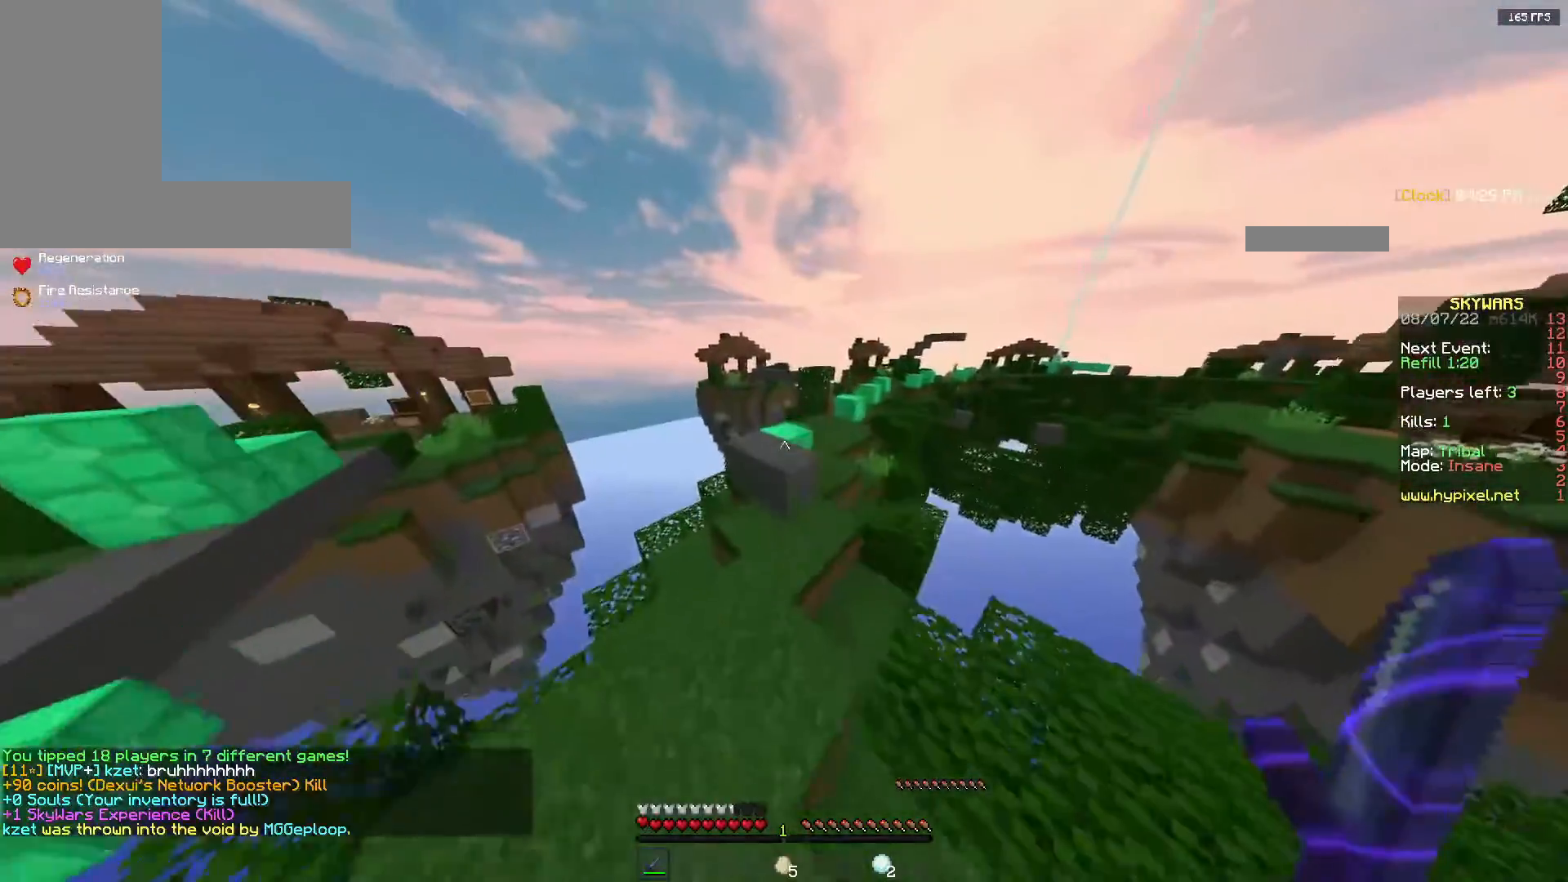
{"keys": ["a", "w"], "mouse": [], "events": [[183, "space", "down"], [200, "a", "up"], [483, "a", "down"], [500, "space", "up"]]}
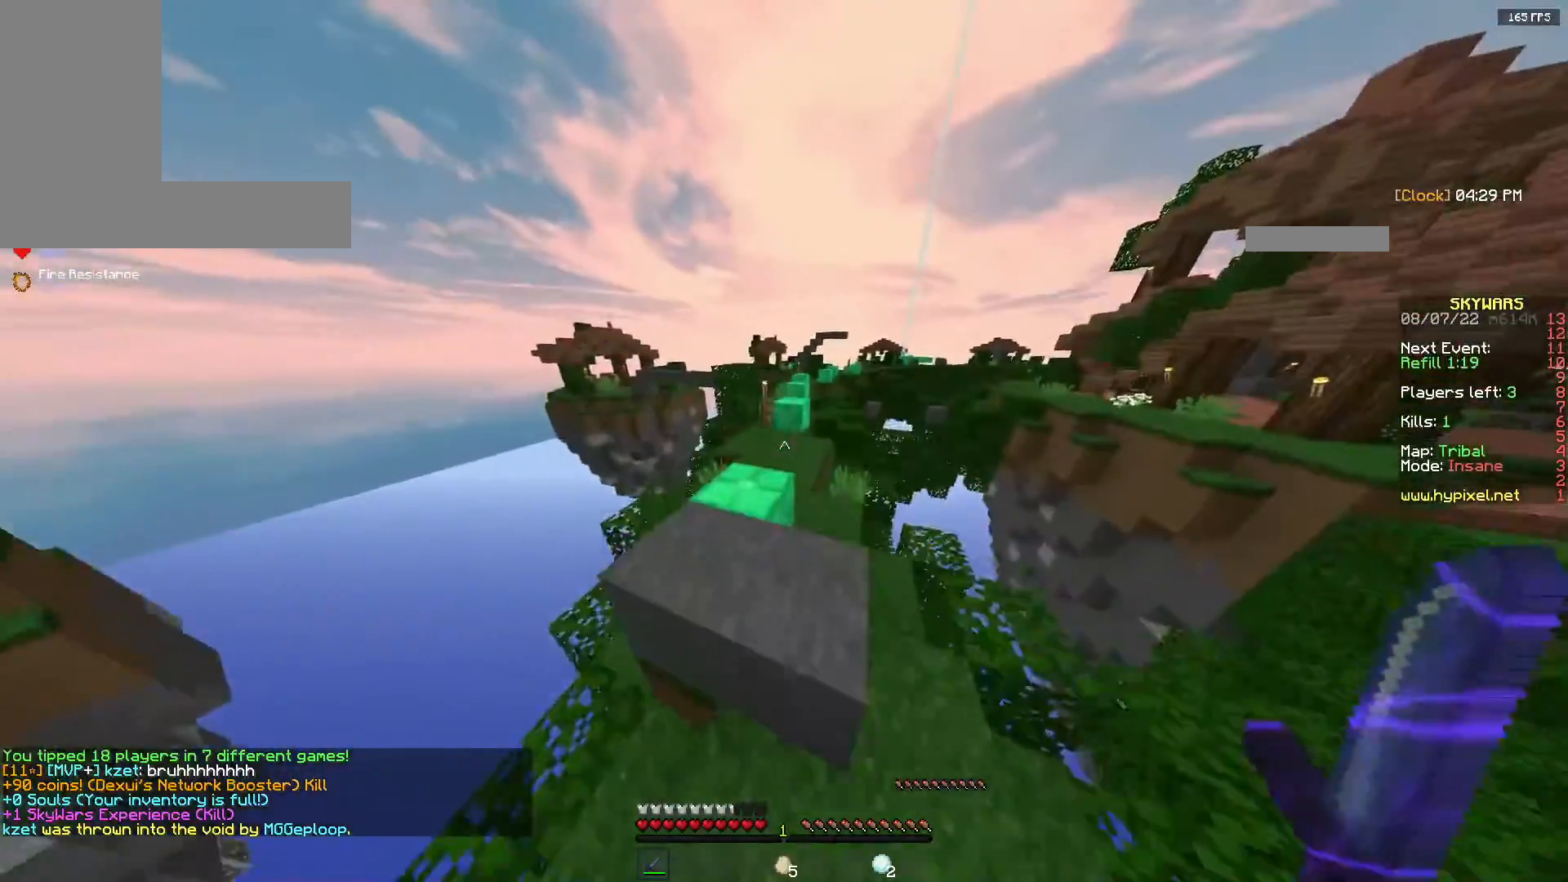
{"keys": [], "mouse": ["left"], "events": [[150, "mouse_left", "down"], [200, "a", "up"], [217, "space", "down"], [400, "space", "up"], [467, "w", "up"]]}
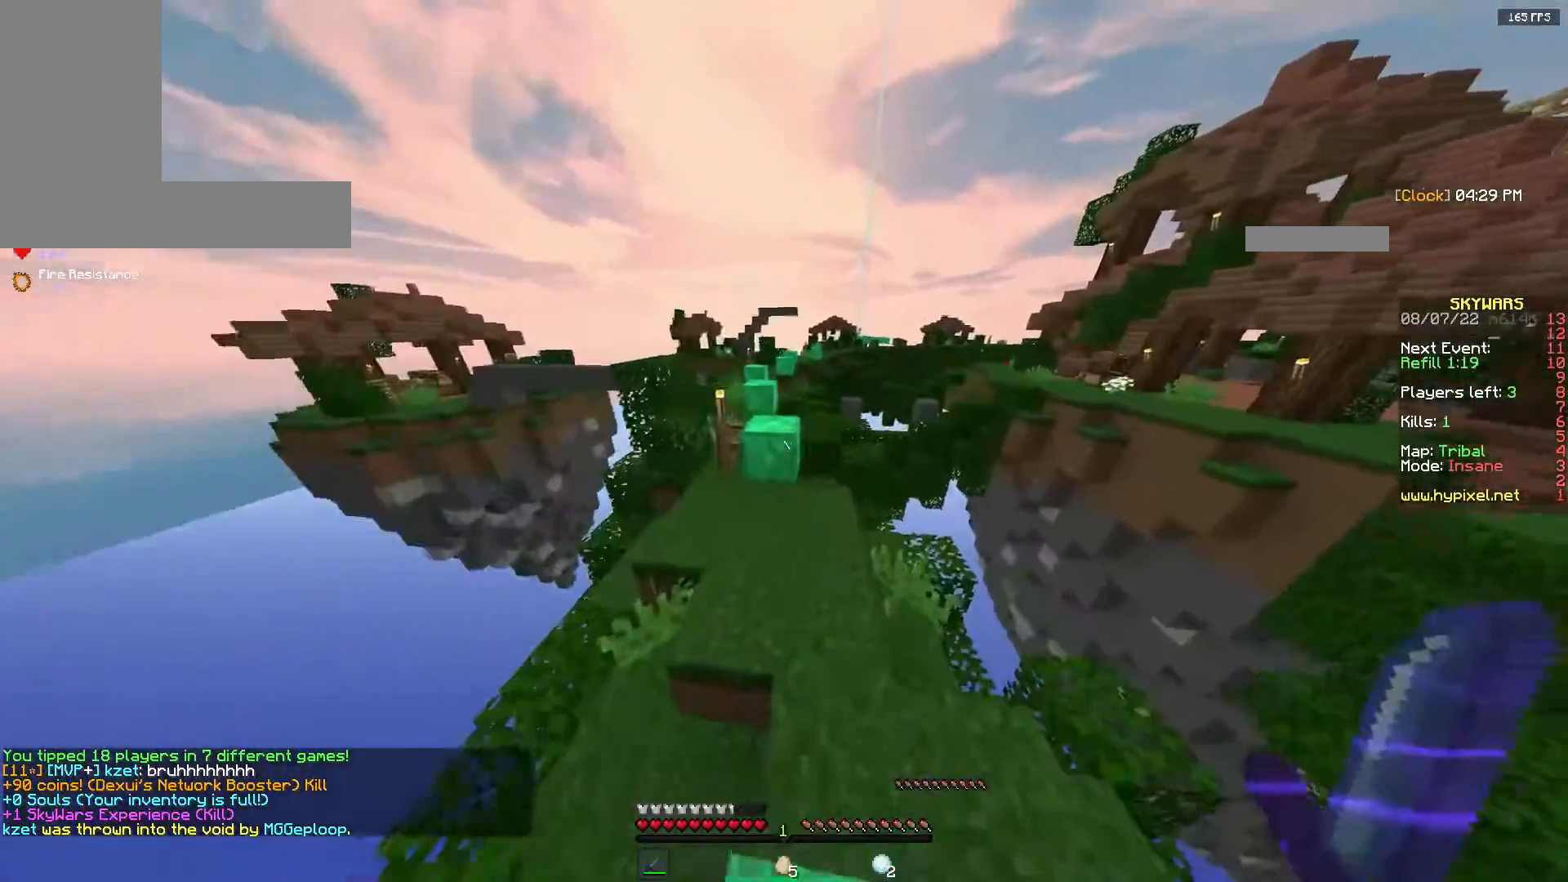
{"keys": ["w"], "mouse": ["left"], "events": [[117, "w", "down"], [233, "mouse_left", "up"], [350, "mouse_left", "down"]]}